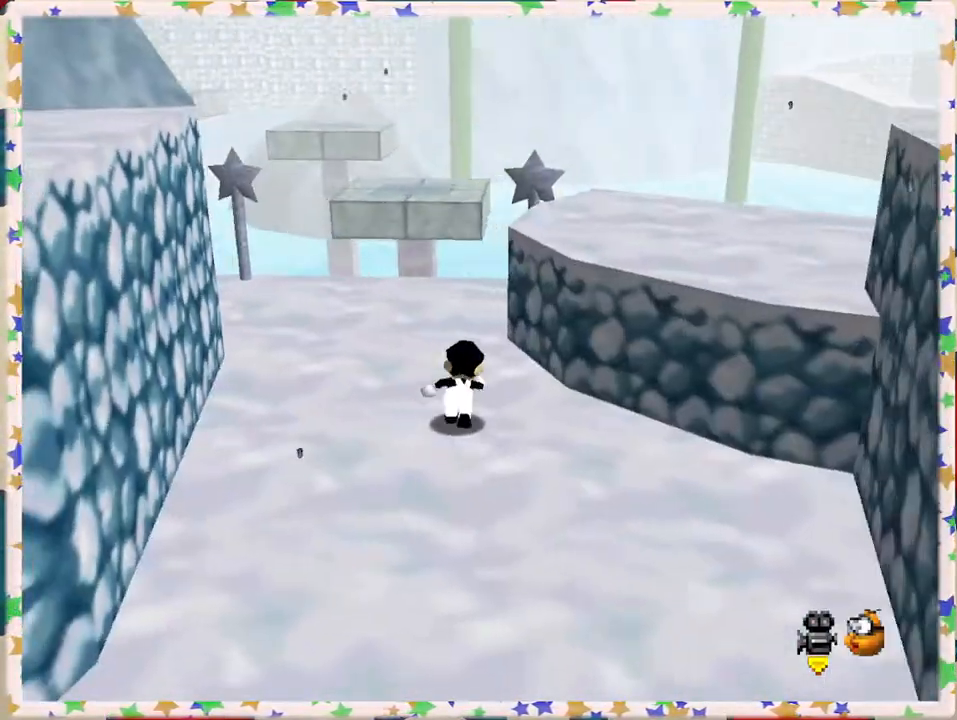
Gameplay with a controller (Nintendo layout); each line is a JSON object with the inputs held at the frame after it. "events" lists button and stick changes between this image and that frame as [ms after this image, input, new state], when the widget could be followed in between. Not read: L3 R3.
{"buttons": [], "left_stick": "left", "events": [[133, "left_stick", "center"], [167, "C_RIGHT", "down"], [250, "left_stick", "left"], [283, "C_RIGHT", "up"], [350, "C_RIGHT", "down"], [500, "C_RIGHT", "up"]]}
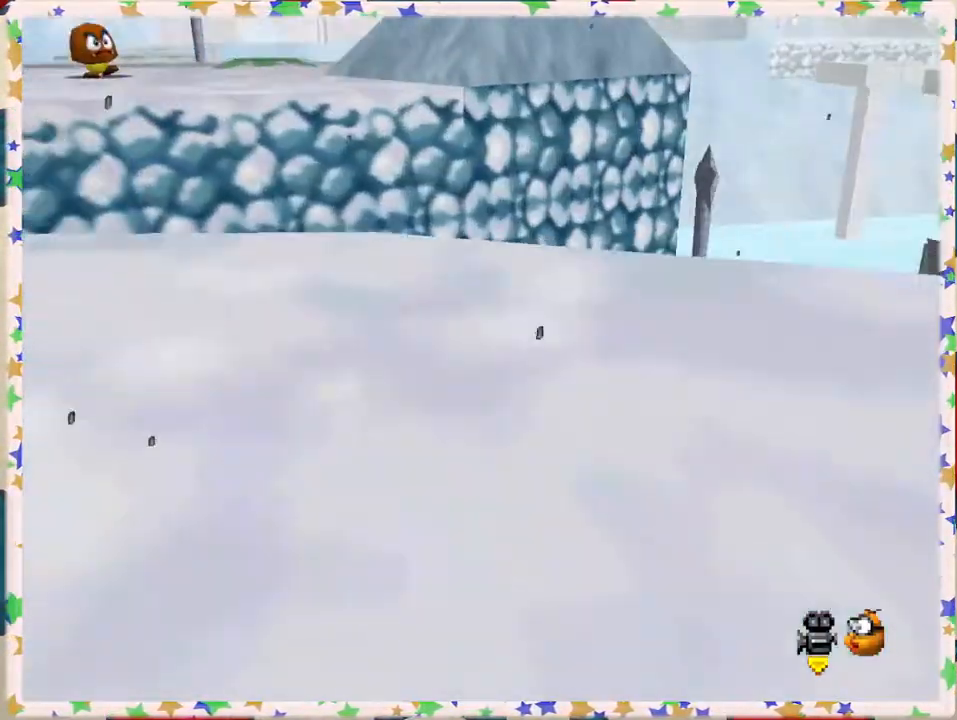
{"buttons": [], "left_stick": "left", "events": [[150, "left_stick", "up-left"], [367, "left_stick", "left"]]}
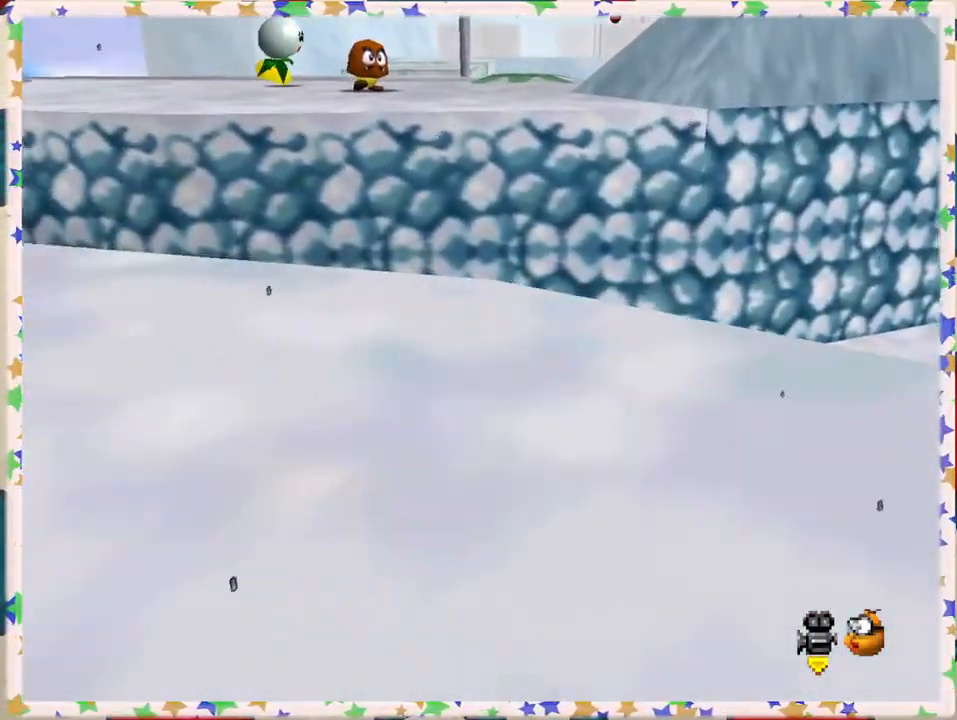
{"buttons": ["A"], "left_stick": "up", "events": [[100, "left_stick", "down"], [200, "left_stick", "up"], [250, "A", "down"]]}
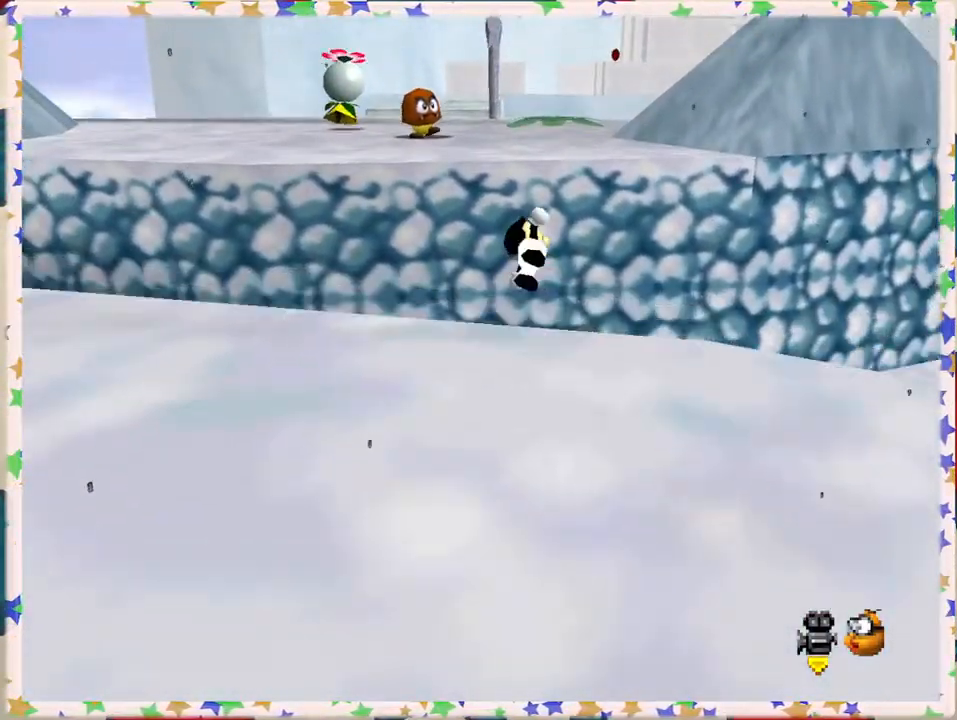
{"buttons": [], "left_stick": "up", "events": [[350, "A", "up"]]}
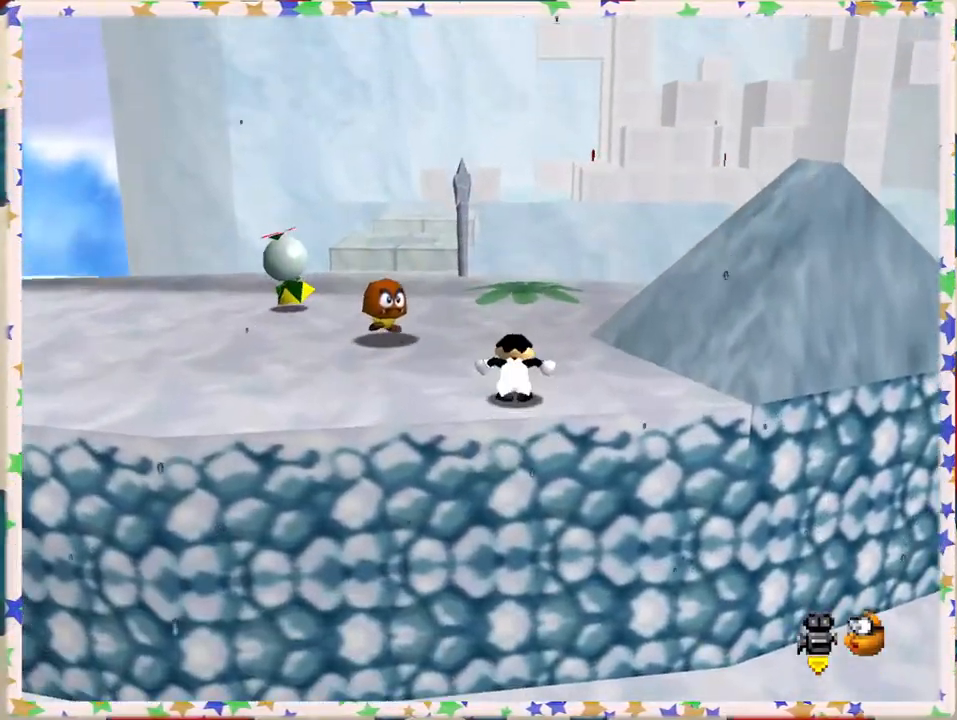
{"buttons": [], "left_stick": "up-left", "events": [[433, "left_stick", "up-left"]]}
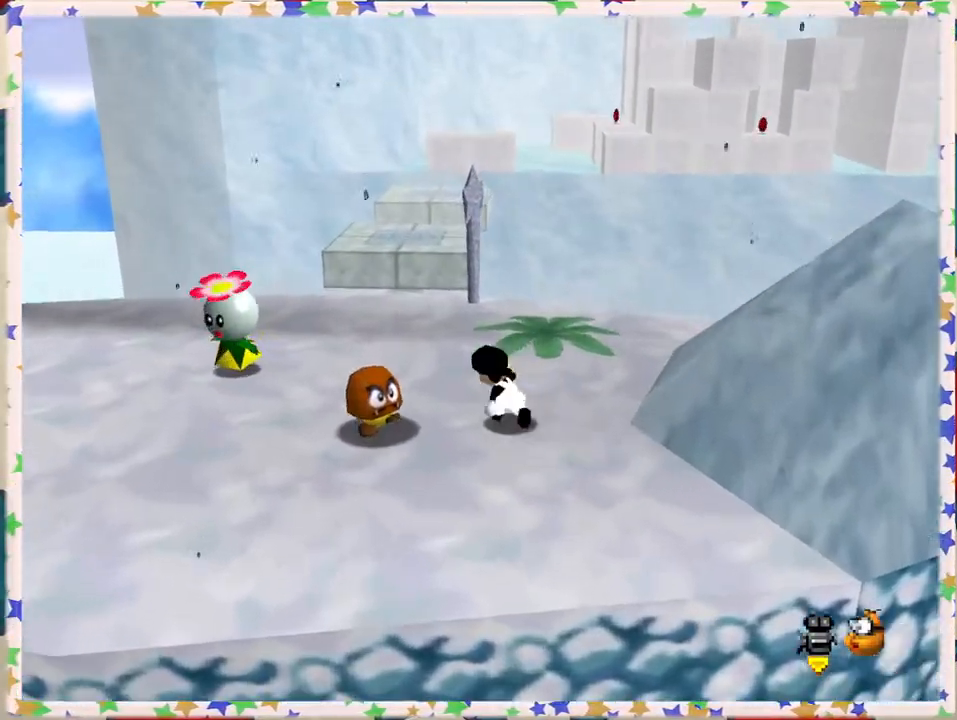
{"buttons": [], "left_stick": "up", "events": [[367, "left_stick", "up"]]}
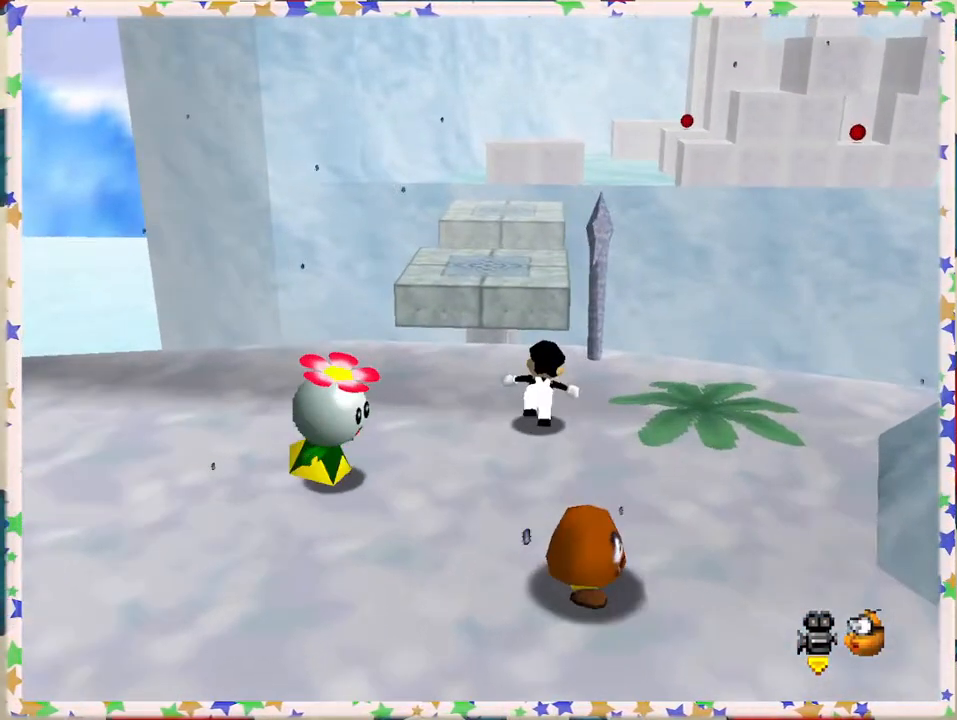
{"buttons": ["Z"], "left_stick": "down", "events": [[67, "Z", "down"], [100, "A", "down"], [250, "A", "up"], [417, "left_stick", "center"], [483, "left_stick", "down"]]}
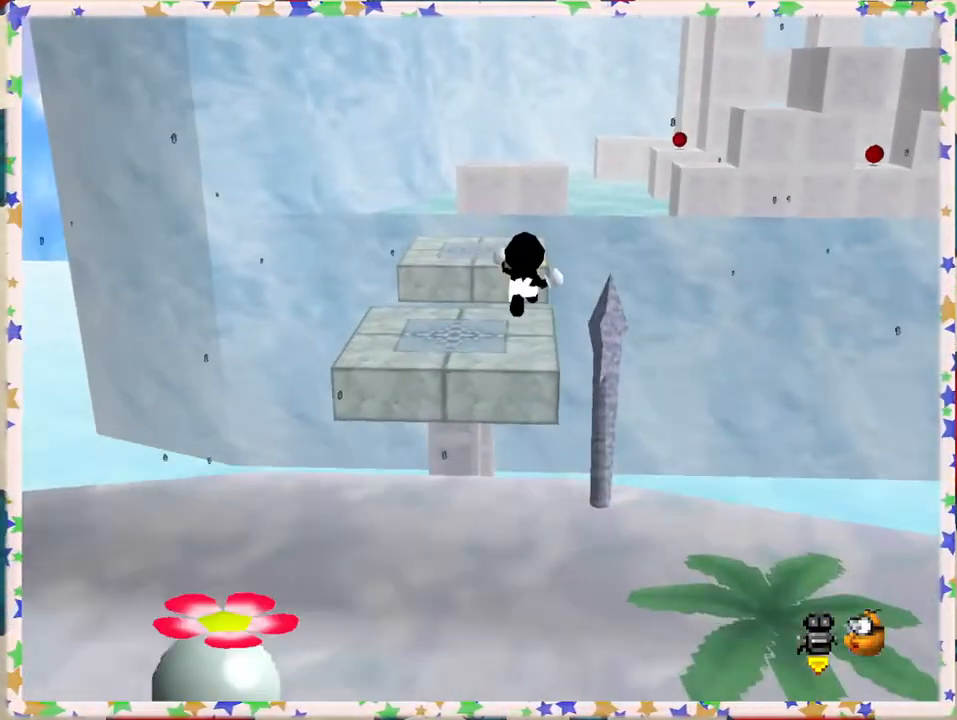
{"buttons": ["Z"], "left_stick": "center", "events": [[383, "left_stick", "center"]]}
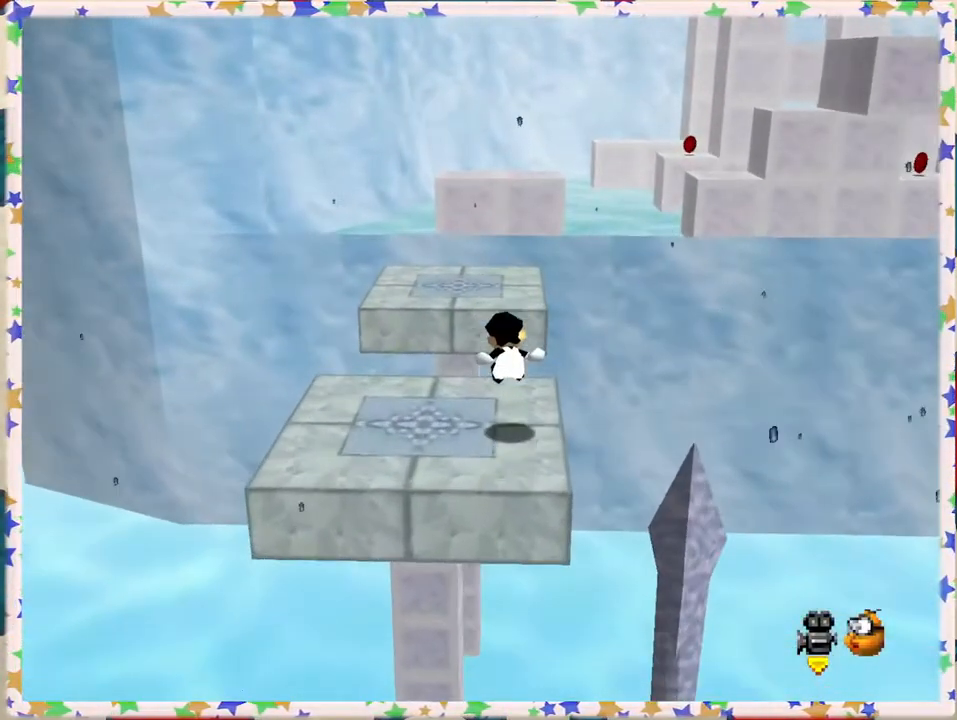
{"buttons": ["Z"], "left_stick": "center", "events": [[67, "left_stick", "up"], [200, "A", "down"], [317, "A", "up"], [367, "left_stick", "center"]]}
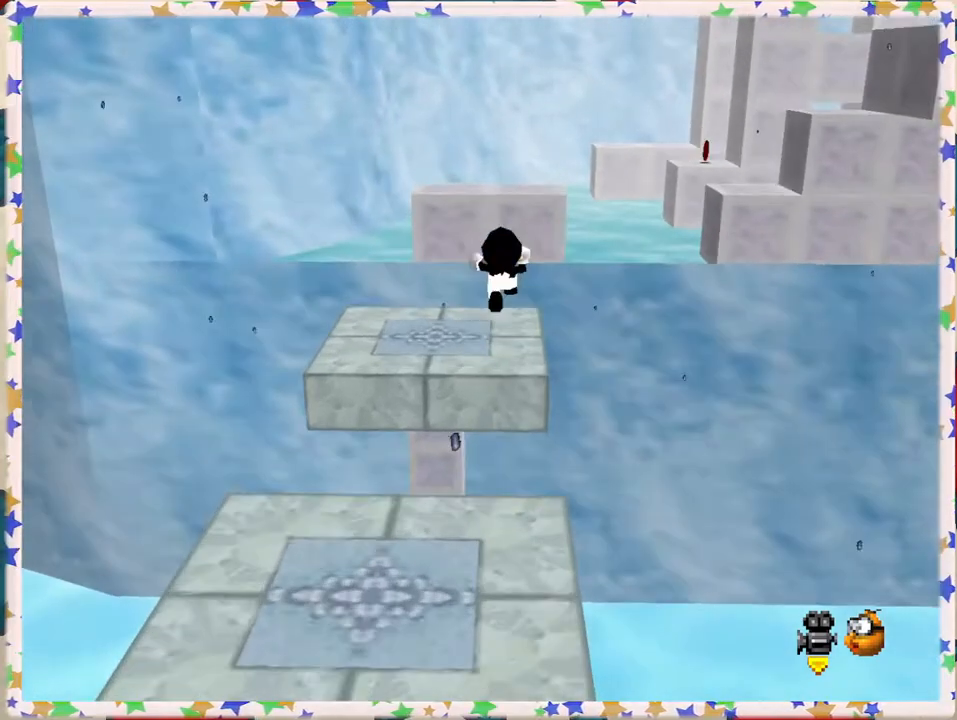
{"buttons": ["Z"], "left_stick": "down", "events": [[67, "left_stick", "down"]]}
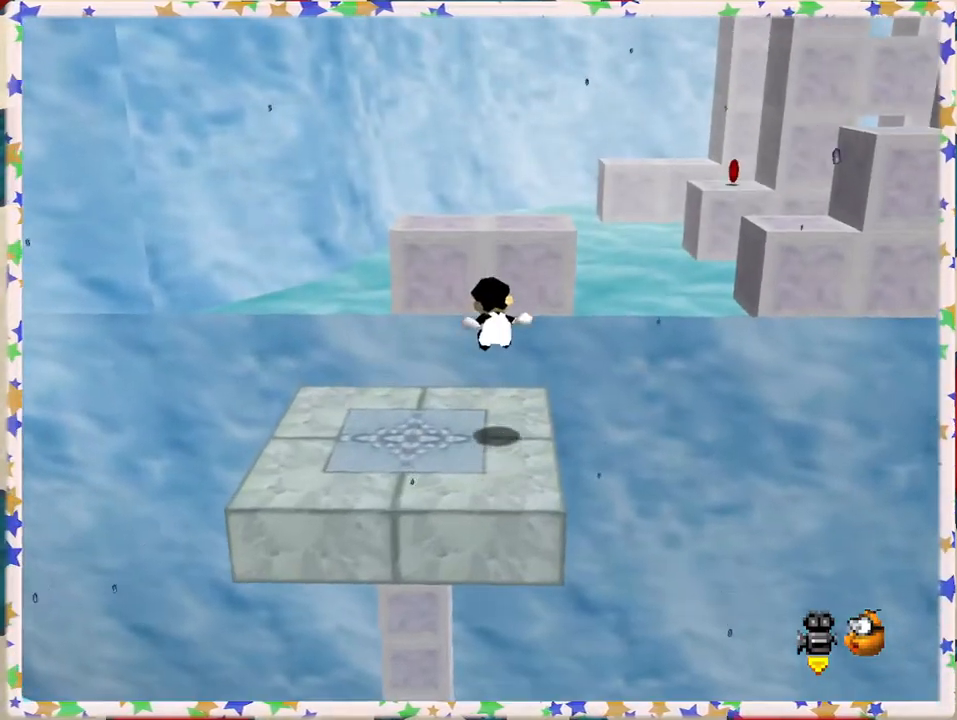
{"buttons": ["A", "Z"], "left_stick": "up", "events": [[117, "left_stick", "center"], [167, "left_stick", "up"], [300, "A", "down"]]}
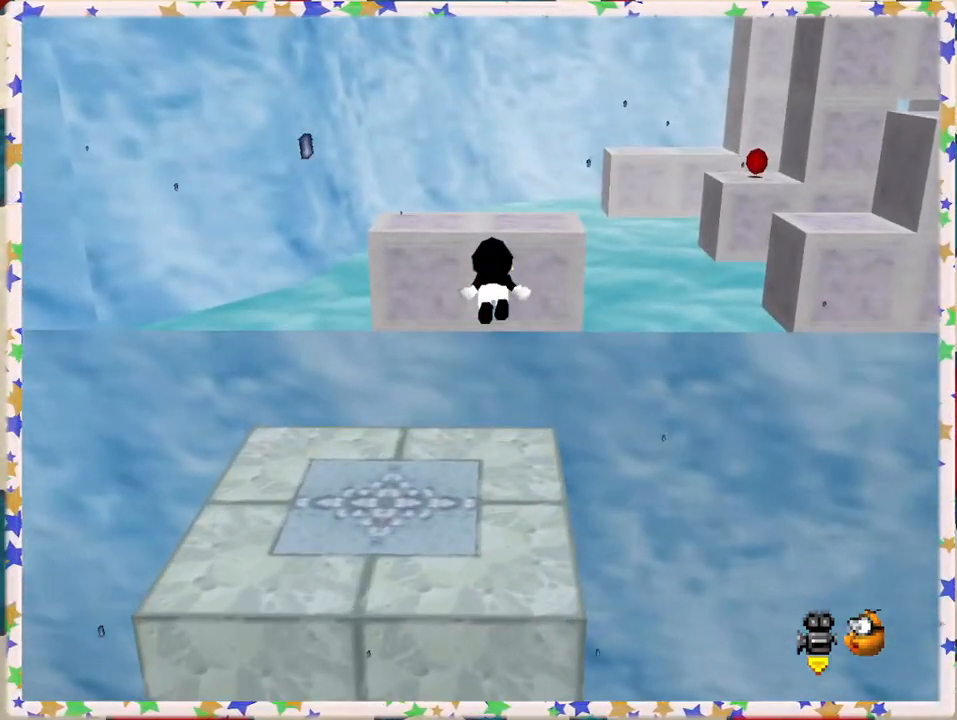
{"buttons": [], "left_stick": "up-right", "events": [[33, "left_stick", "center"], [50, "A", "up"], [67, "Z", "up"], [100, "left_stick", "down"], [250, "left_stick", "center"], [317, "left_stick", "up"], [467, "left_stick", "up-right"]]}
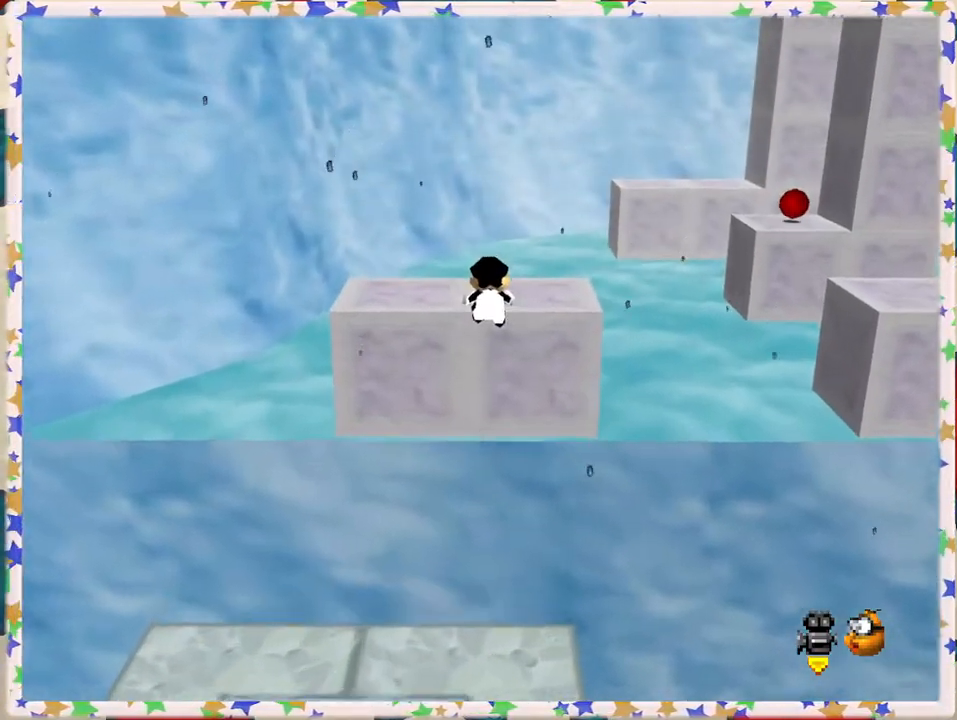
{"buttons": ["C_LEFT"], "left_stick": "center", "events": [[67, "left_stick", "center"], [233, "A", "down"], [367, "A", "up"], [450, "C_LEFT", "down"]]}
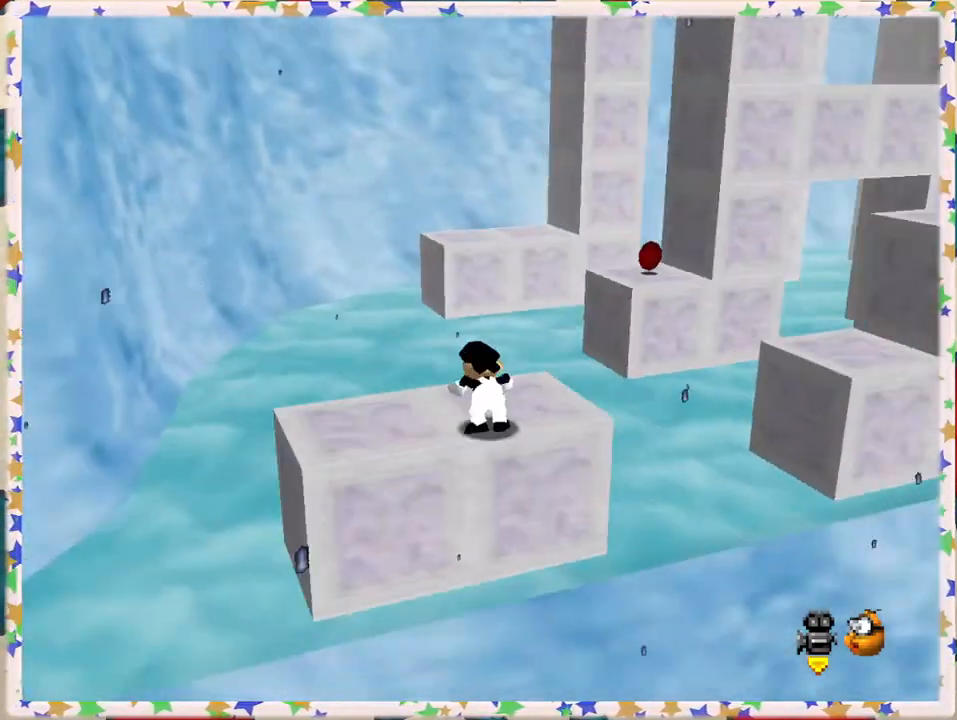
{"buttons": [], "left_stick": "up", "events": [[67, "C_LEFT", "up"], [167, "left_stick", "left"], [350, "left_stick", "up"]]}
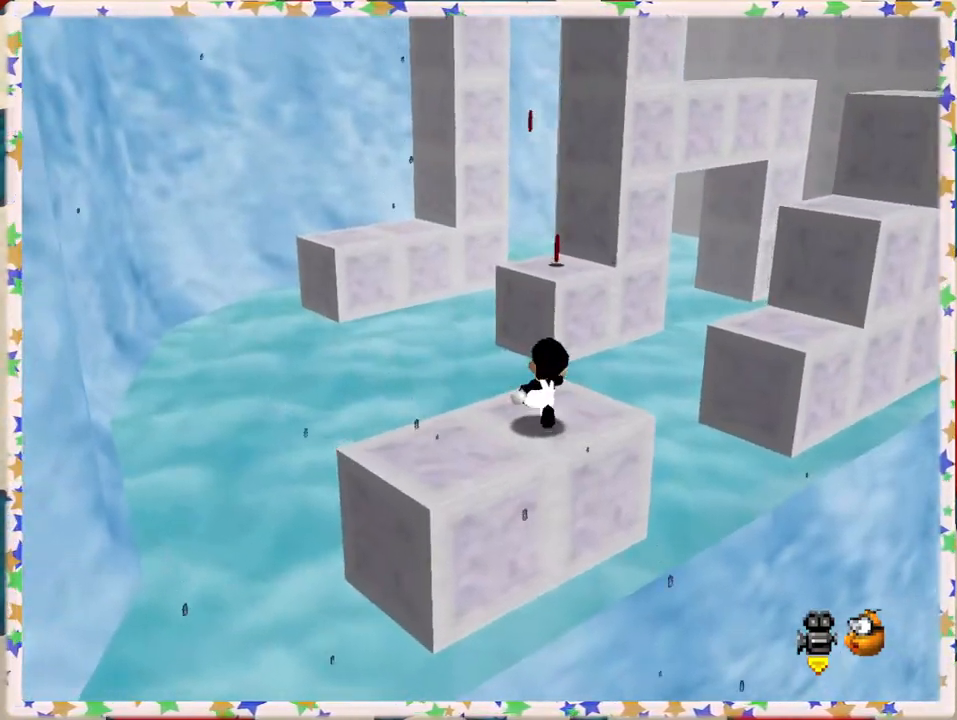
{"buttons": ["Z"], "left_stick": "up", "events": [[217, "Z", "down"], [250, "A", "down"], [400, "A", "up"]]}
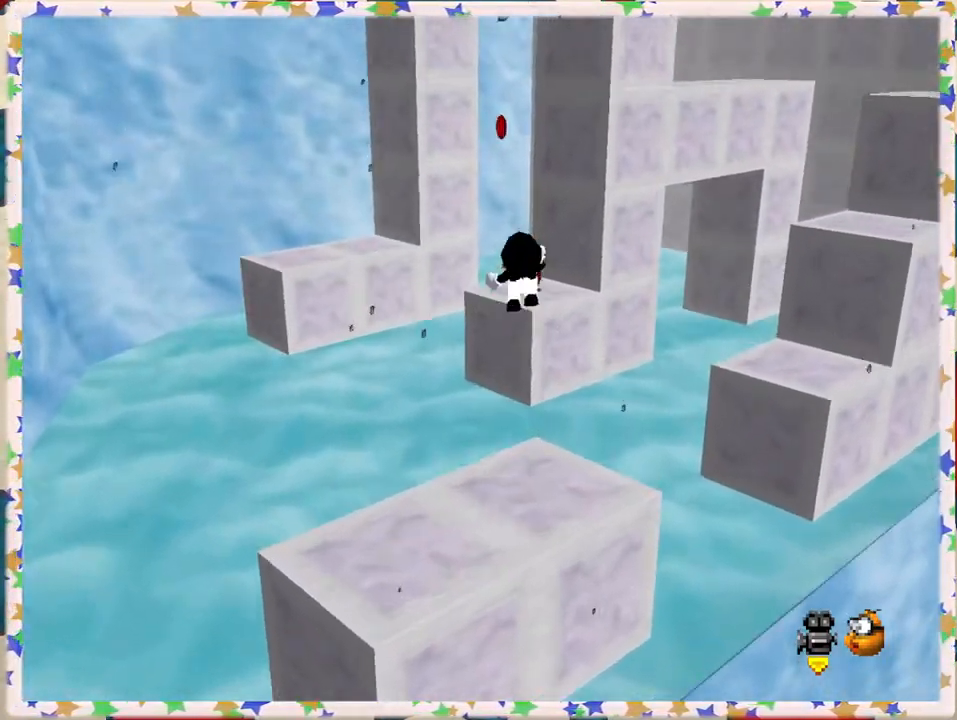
{"buttons": [], "left_stick": "down-right", "events": [[167, "left_stick", "center"], [200, "Z", "up"], [333, "left_stick", "down-right"]]}
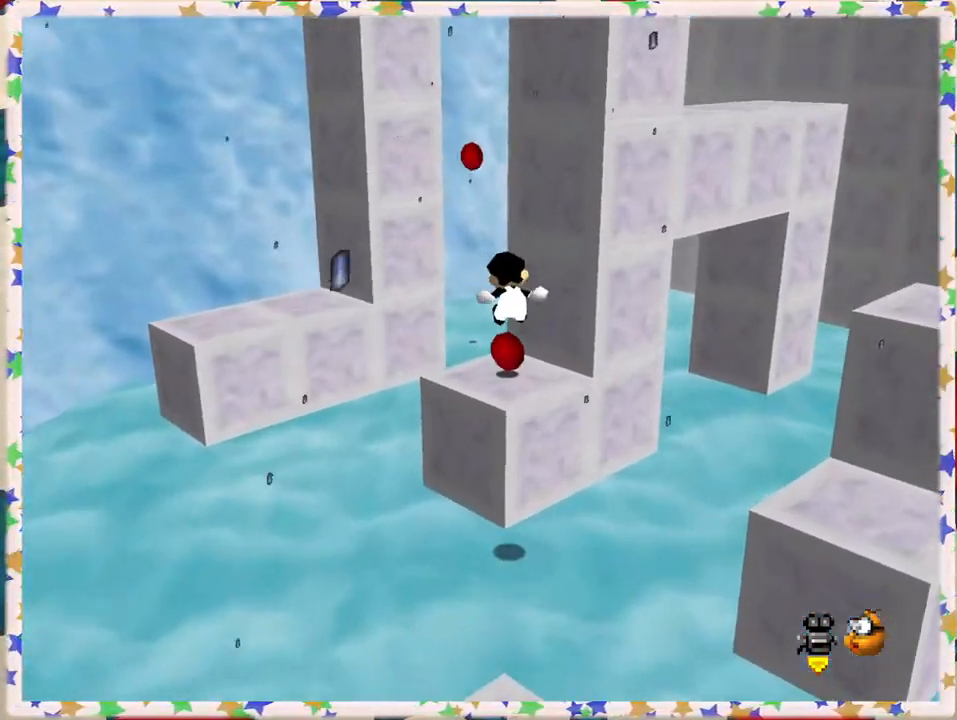
{"buttons": [], "left_stick": "center", "events": [[150, "C_LEFT", "down"], [183, "left_stick", "center"], [283, "C_LEFT", "up"]]}
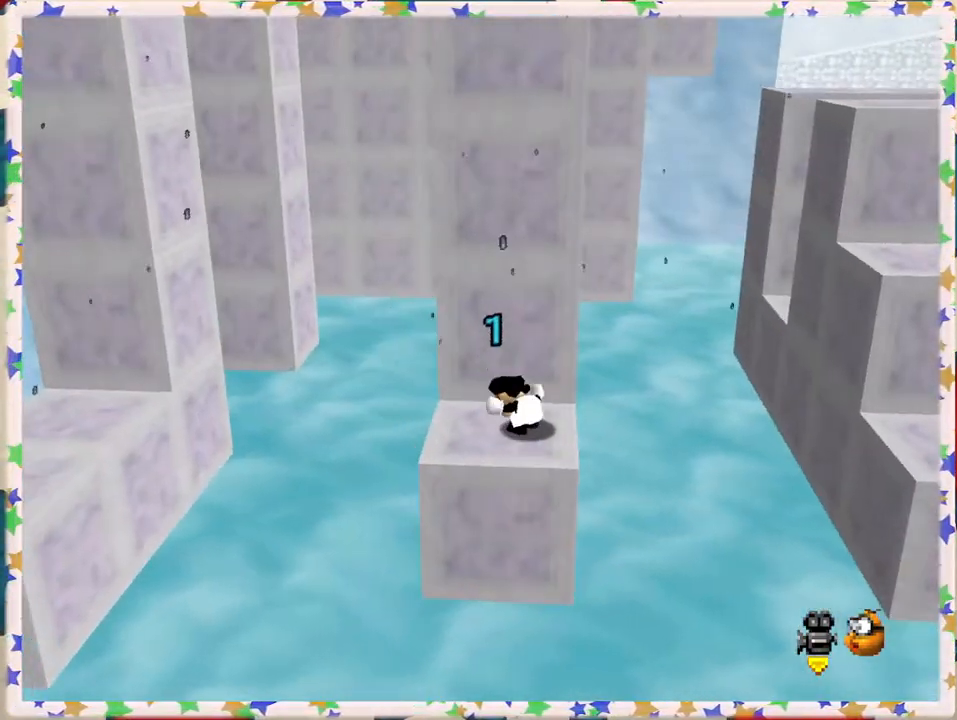
{"buttons": [], "left_stick": "center", "events": [[383, "left_stick", "right"], [450, "left_stick", "center"]]}
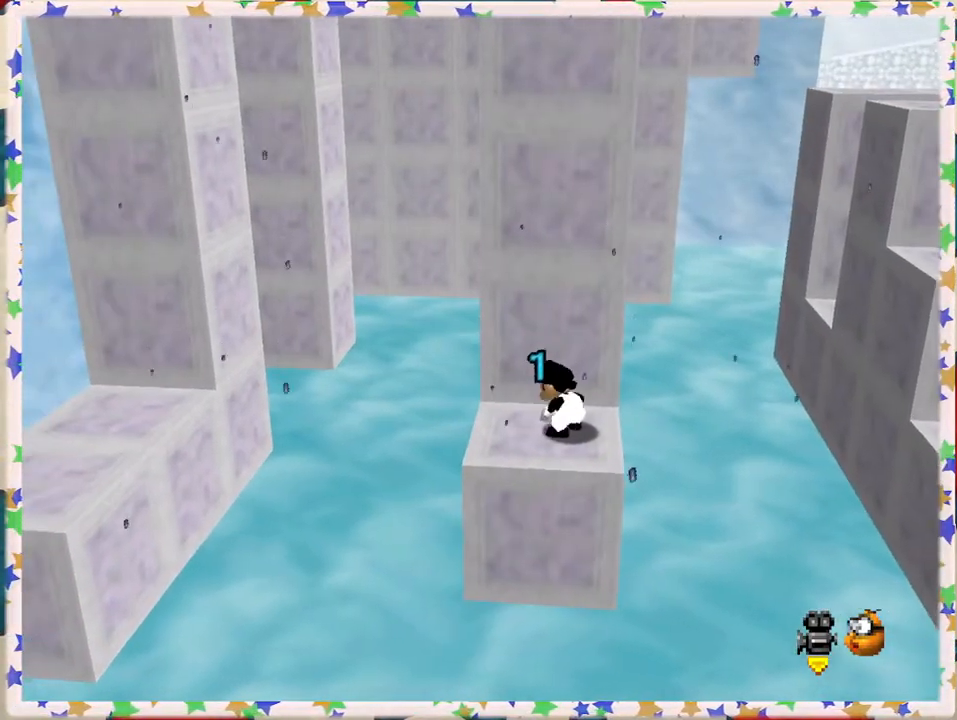
{"buttons": [], "left_stick": "center", "events": [[200, "left_stick", "right"], [250, "left_stick", "center"]]}
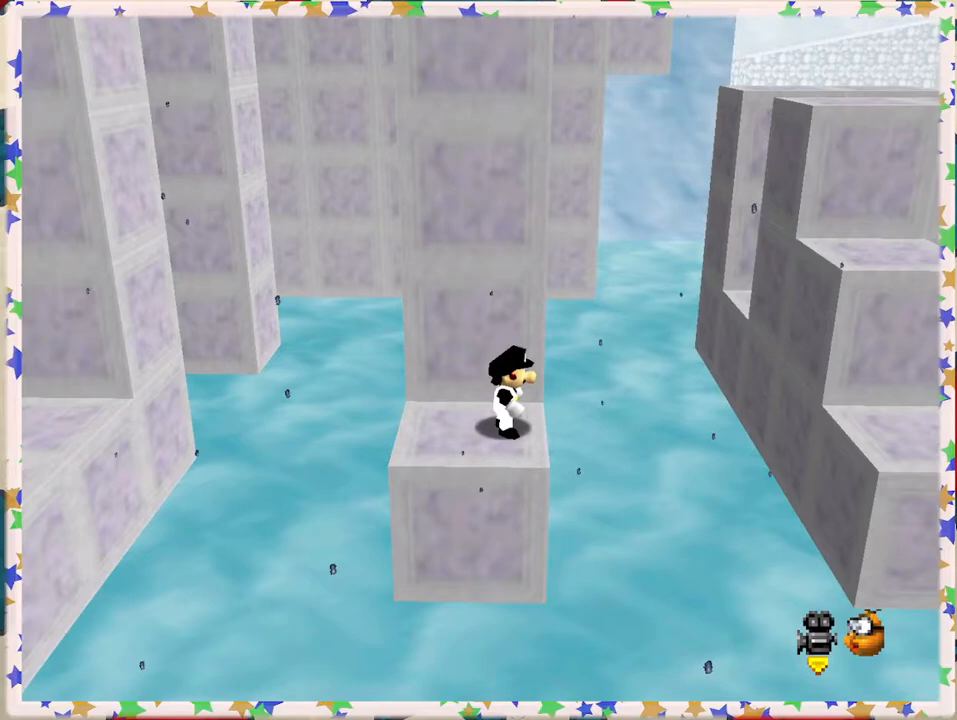
{"buttons": [], "left_stick": "right", "events": [[17, "A", "down"], [83, "A", "up"], [267, "left_stick", "right"]]}
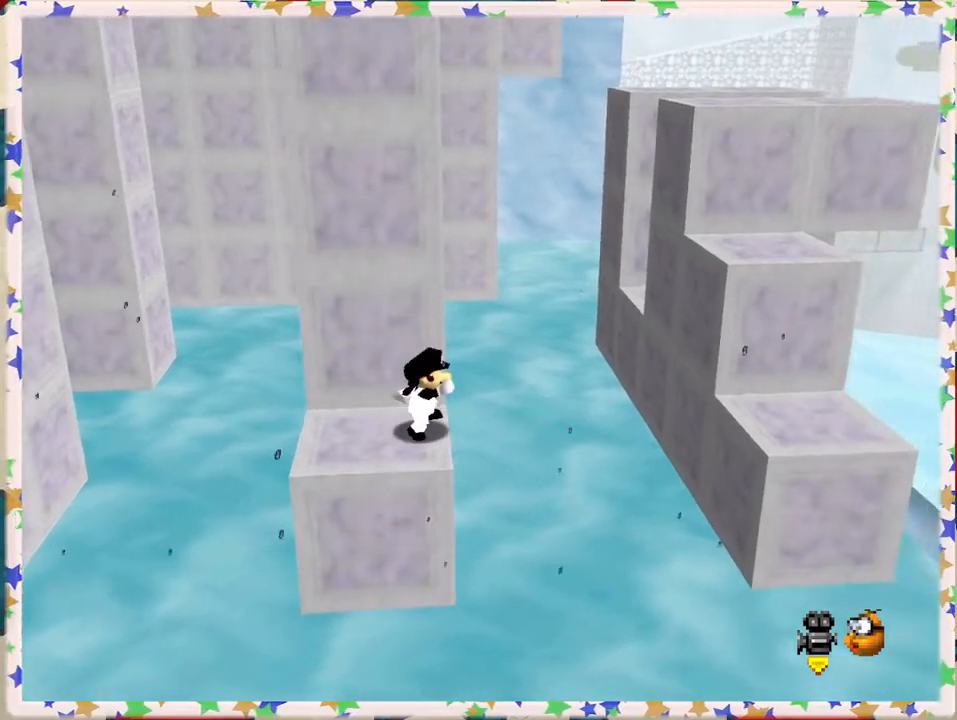
{"buttons": ["A"], "left_stick": "right", "events": [[67, "A", "down"]]}
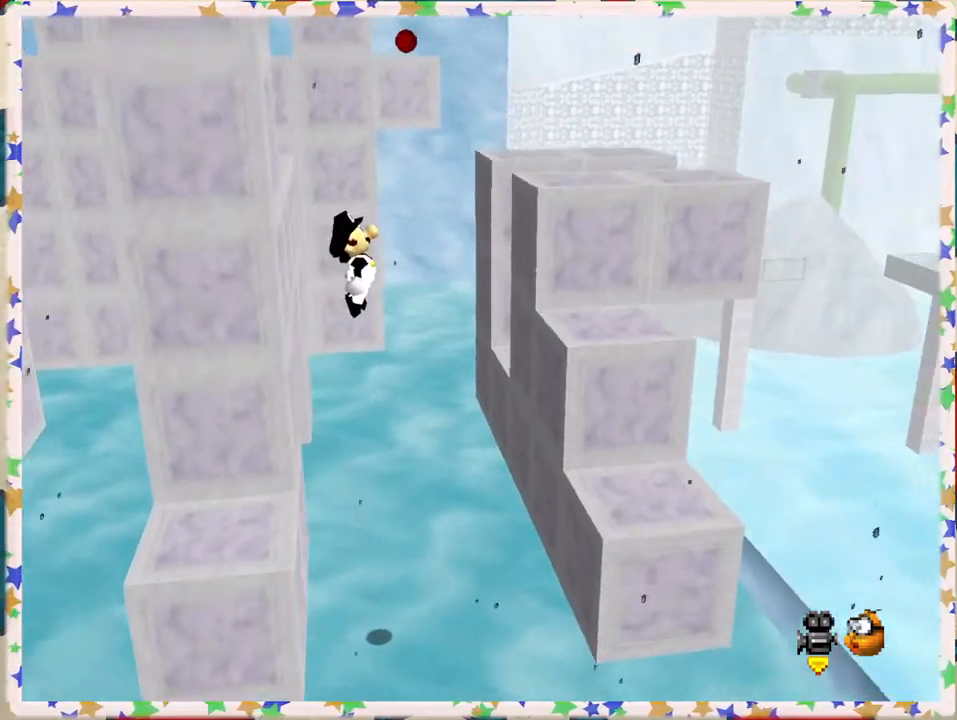
{"buttons": ["A", "B"], "left_stick": "up-right", "events": [[267, "left_stick", "left"], [400, "B", "down"], [483, "left_stick", "up-right"]]}
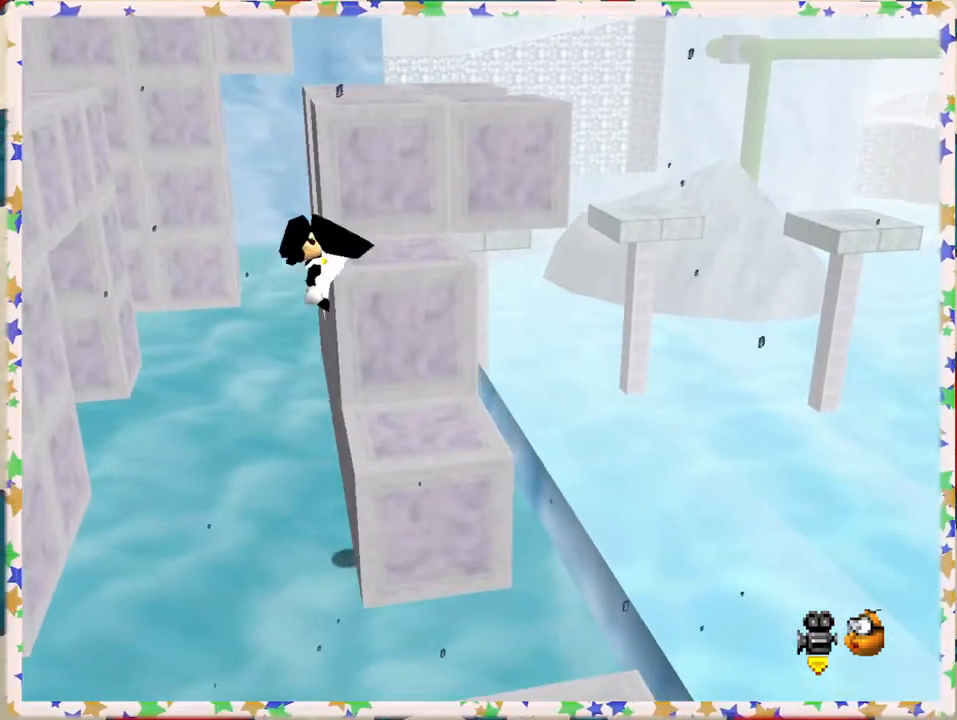
{"buttons": ["A"], "left_stick": "up", "events": [[150, "B", "up"], [150, "left_stick", "left"], [217, "A", "up"], [483, "left_stick", "up"], [500, "A", "down"]]}
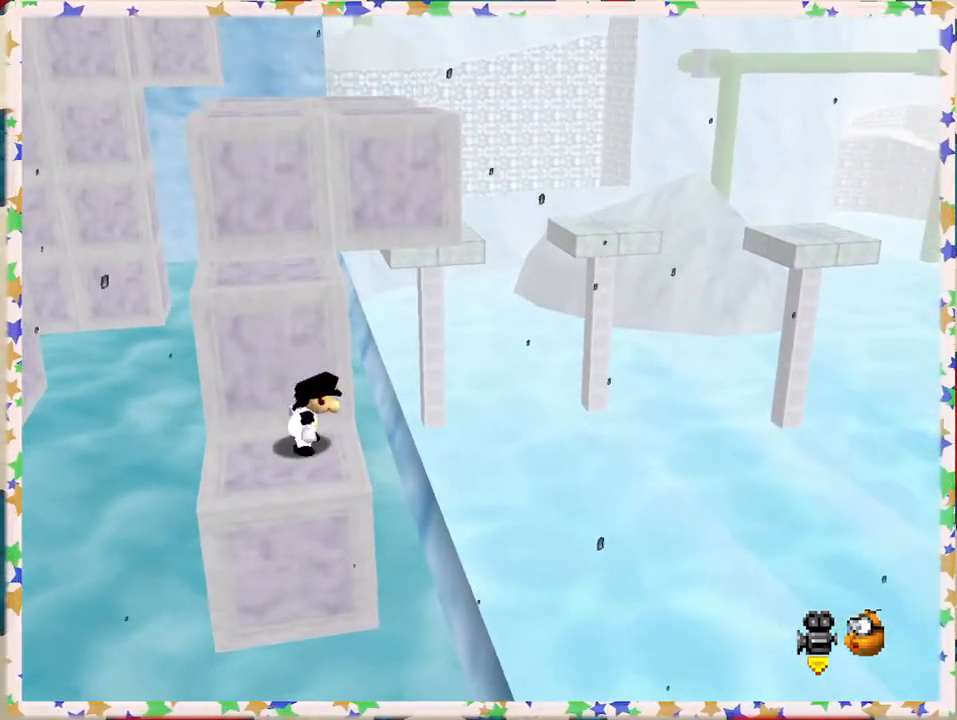
{"buttons": ["C_RIGHT"], "left_stick": "up", "events": [[267, "left_stick", "up-left"], [300, "A", "up"], [467, "C_RIGHT", "down"], [467, "left_stick", "up"]]}
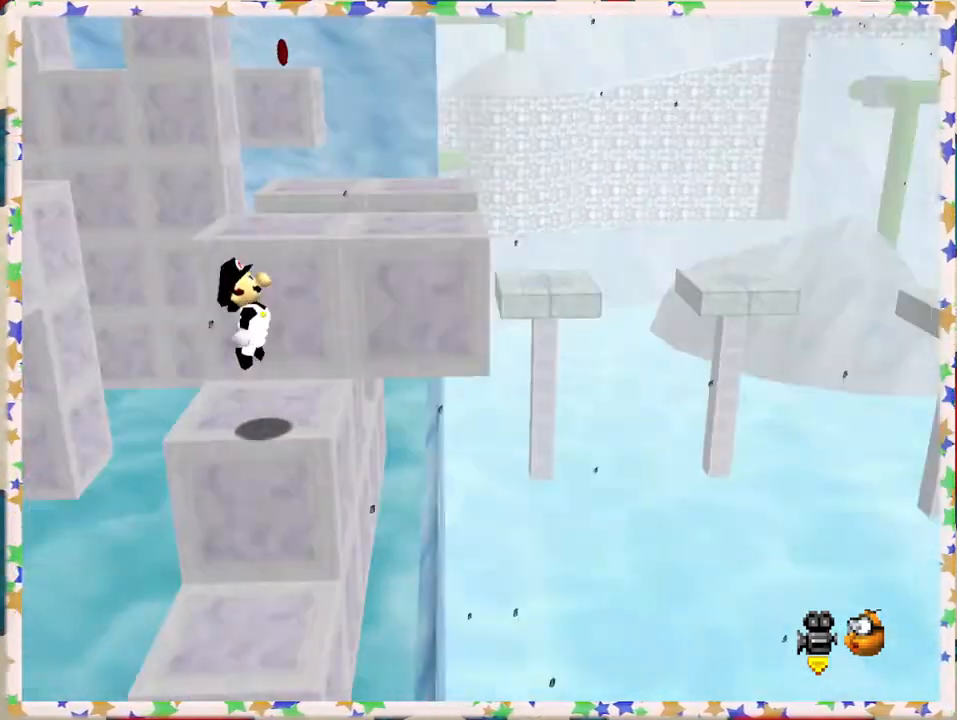
{"buttons": [], "left_stick": "right", "events": [[83, "C_RIGHT", "up"], [150, "left_stick", "center"], [300, "C_RIGHT", "down"], [333, "C_RIGHT", "up"], [333, "left_stick", "right"]]}
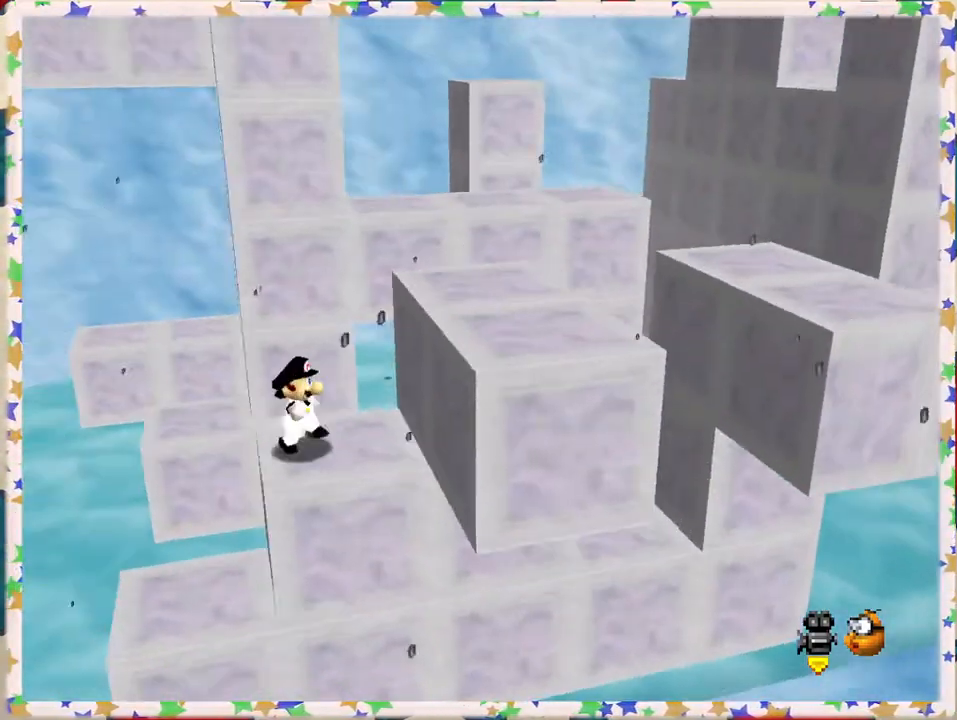
{"buttons": [], "left_stick": "right", "events": [[183, "A", "down"], [467, "A", "up"]]}
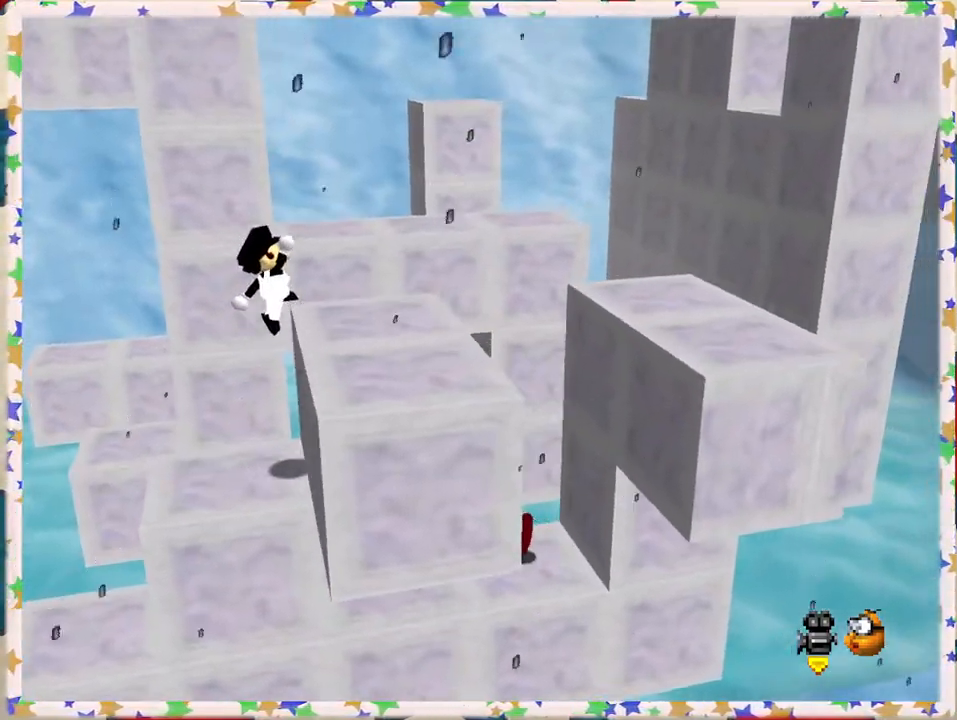
{"buttons": [], "left_stick": "center", "events": [[150, "left_stick", "center"], [267, "left_stick", "right"], [317, "A", "down"], [367, "A", "up"], [417, "left_stick", "center"]]}
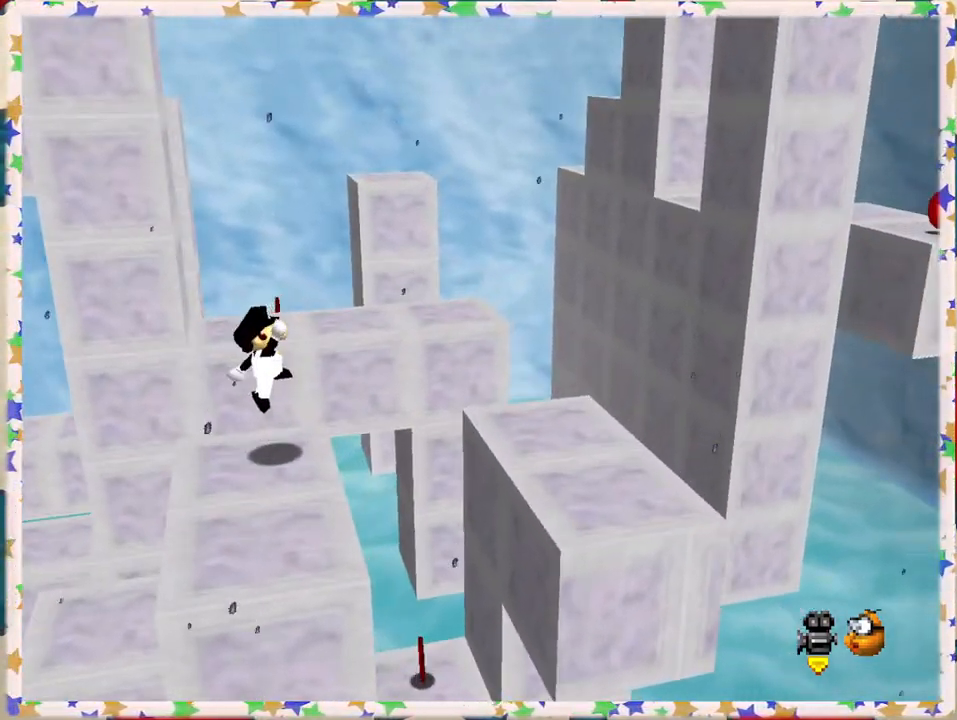
{"buttons": [], "left_stick": "center", "events": [[117, "left_stick", "right"], [350, "left_stick", "center"]]}
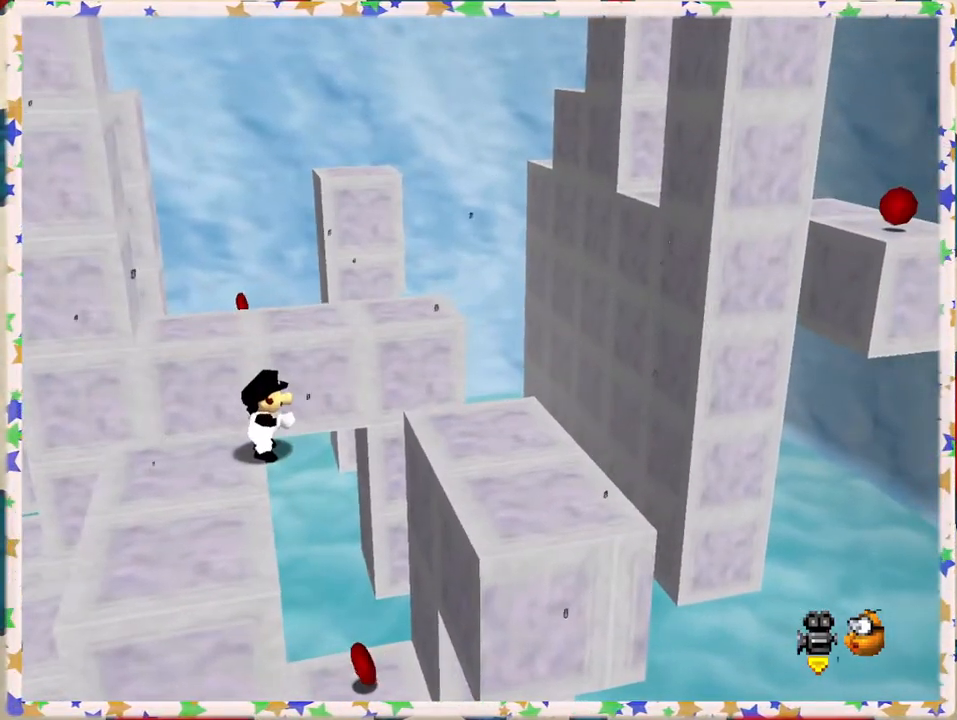
{"buttons": [], "left_stick": "right", "events": [[217, "A", "down"], [267, "left_stick", "right"], [283, "A", "up"]]}
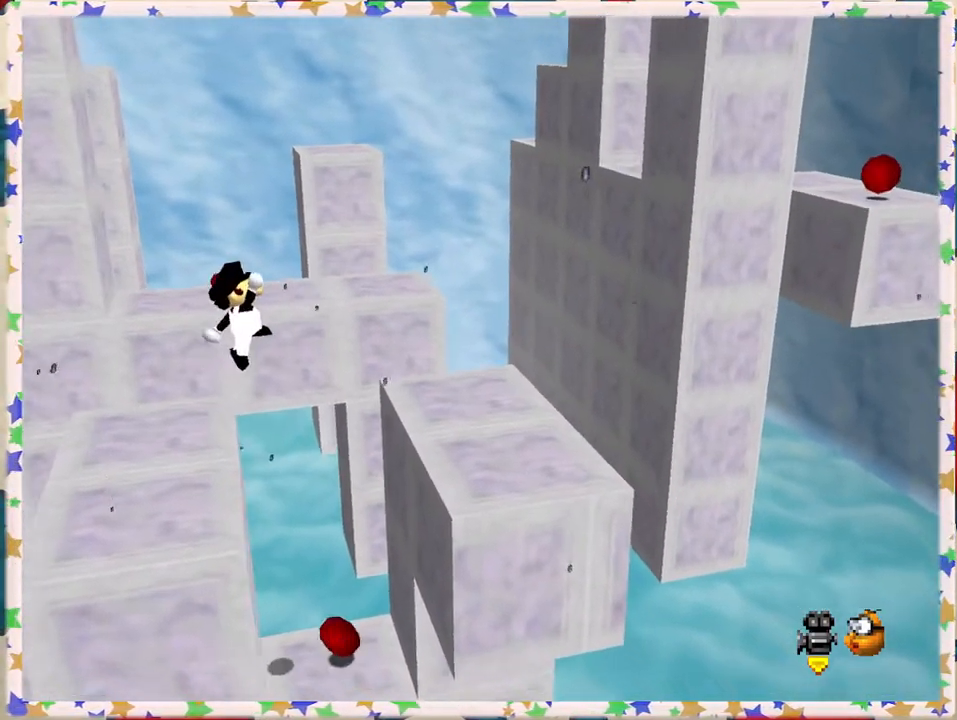
{"buttons": [], "left_stick": "right", "events": [[17, "left_stick", "center"], [217, "left_stick", "left"], [333, "left_stick", "center"], [433, "left_stick", "right"]]}
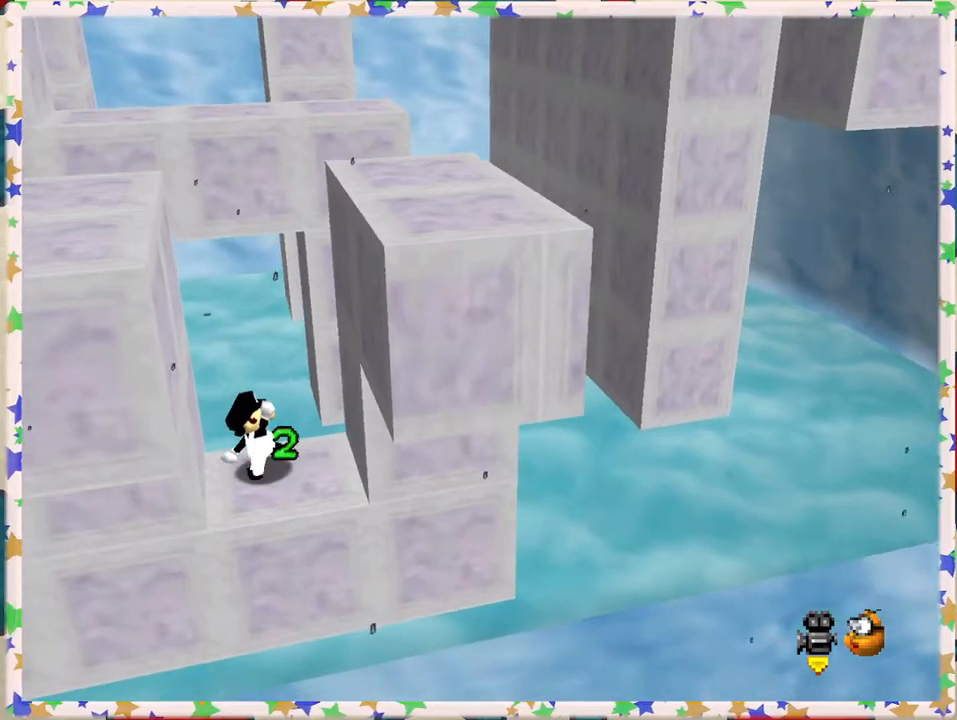
{"buttons": ["A"], "left_stick": "right", "events": [[50, "A", "down"], [83, "left_stick", "center"], [233, "left_stick", "right"]]}